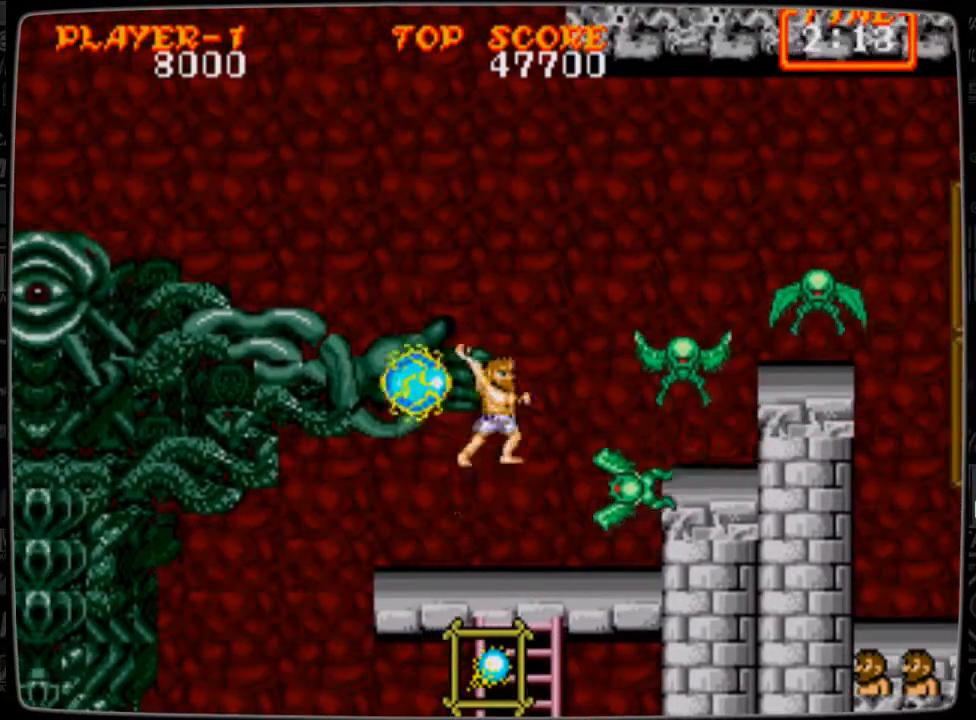
Gameplay with a controller; each line is a JSON object with the inputs held at the frame after it. "events" lists button and stick changes between this image and that frame as [ms after this image, input, new state], when the widget could be followed in between. Not read: L3 R3.
{"buttons": ["DPAD_RIGHT"], "events": [[41, "B", "up"], [83, "B", "down"], [208, "B", "up"], [250, "B", "down"], [291, "DPAD_RIGHT", "down"], [333, "B", "up"], [375, "B", "down"], [500, "B", "up"]]}
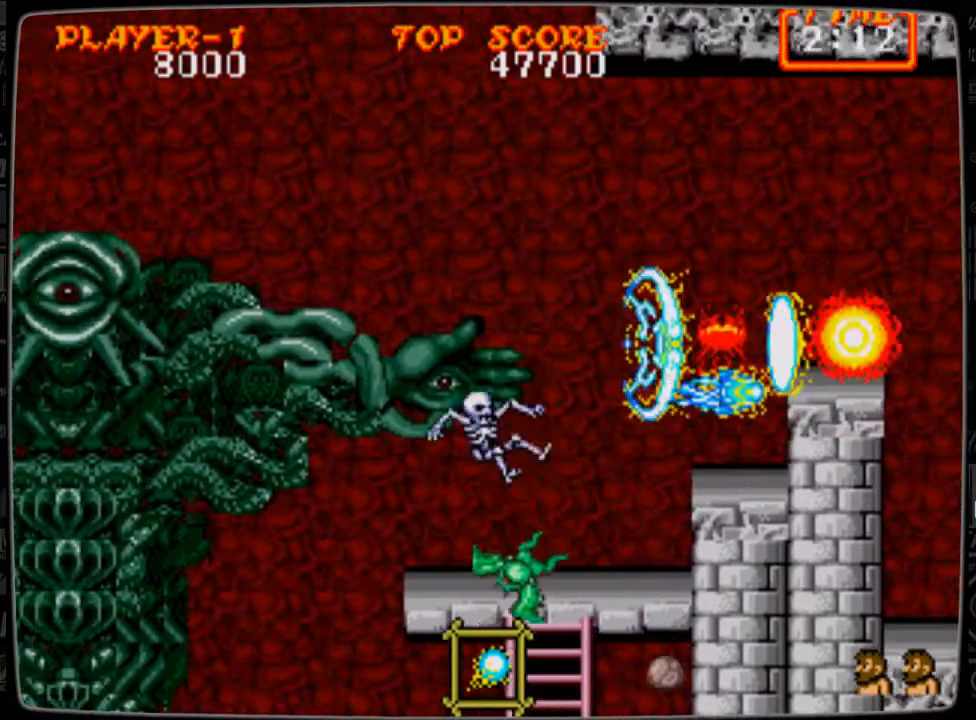
{"buttons": [], "events": [[167, "DPAD_RIGHT", "up"]]}
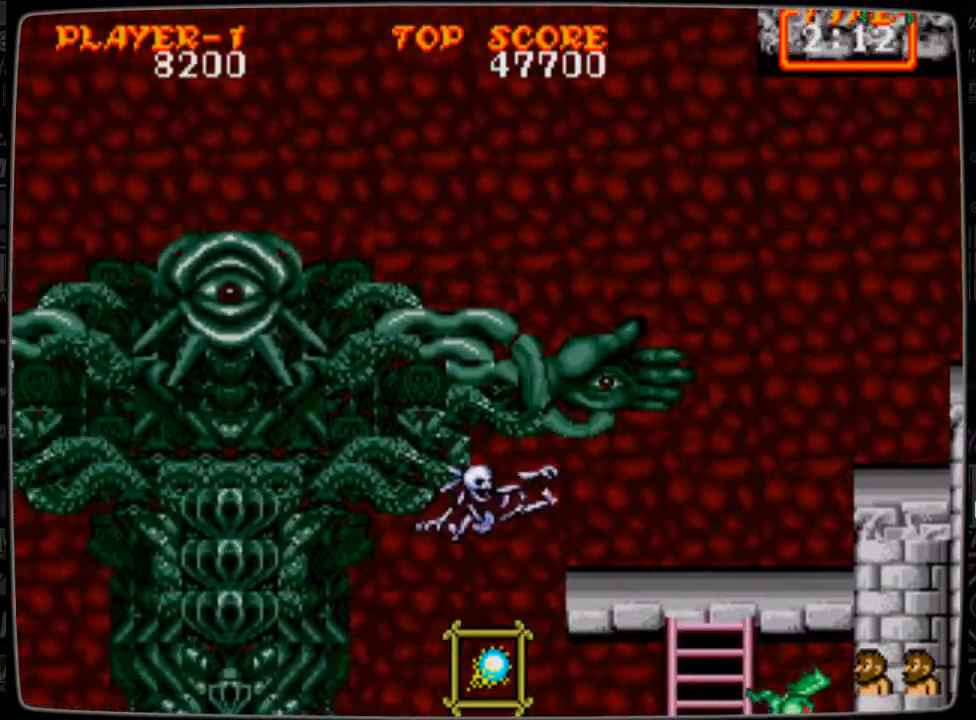
{"buttons": [], "events": []}
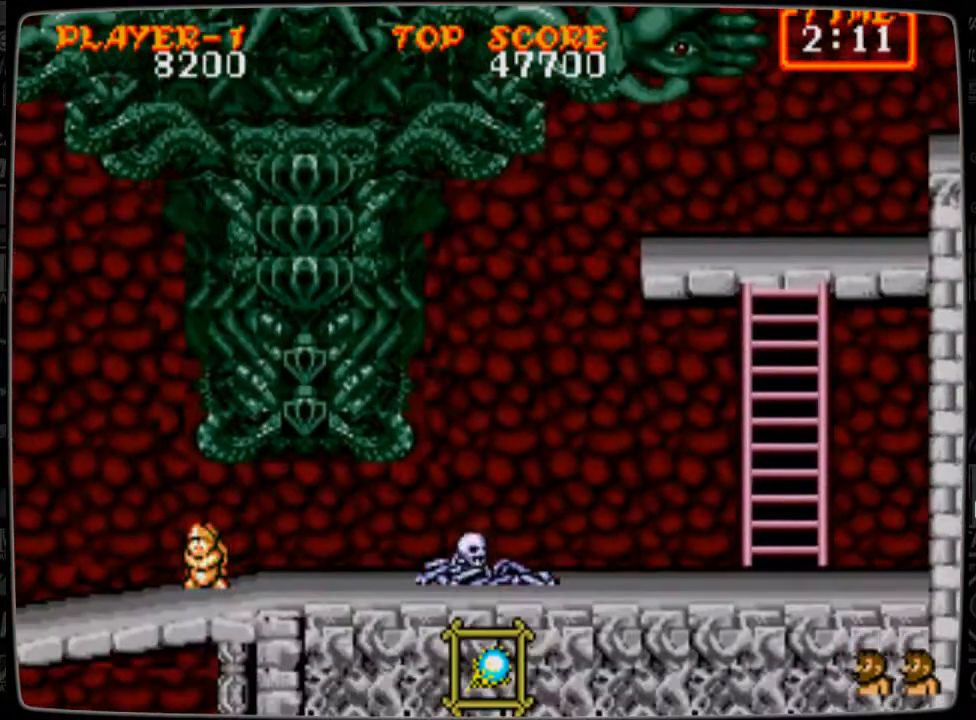
{"buttons": [], "events": []}
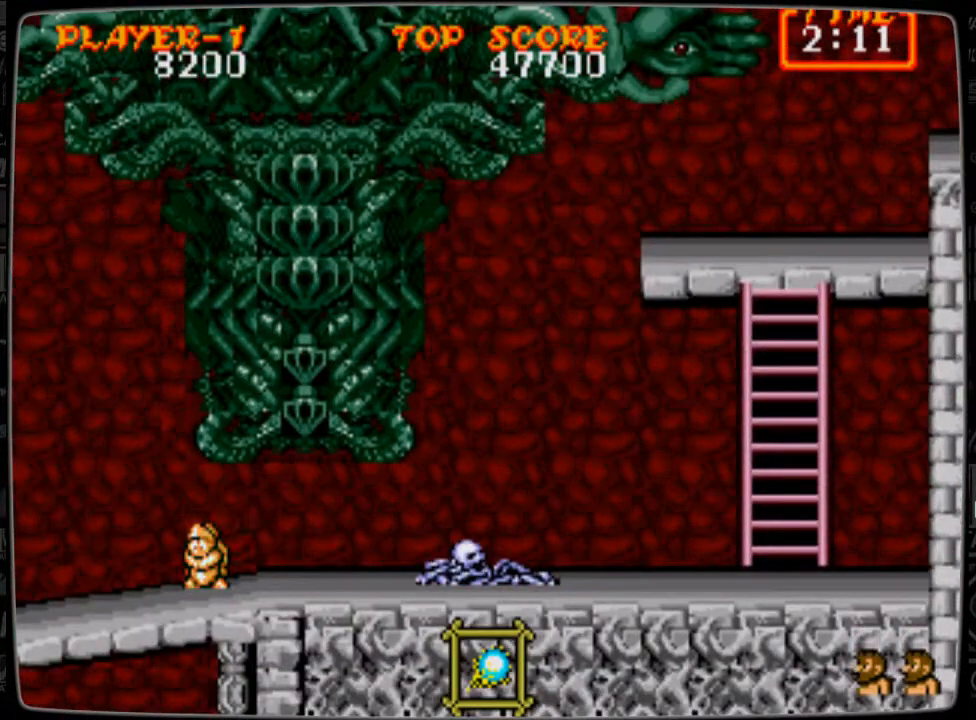
{"buttons": [], "events": []}
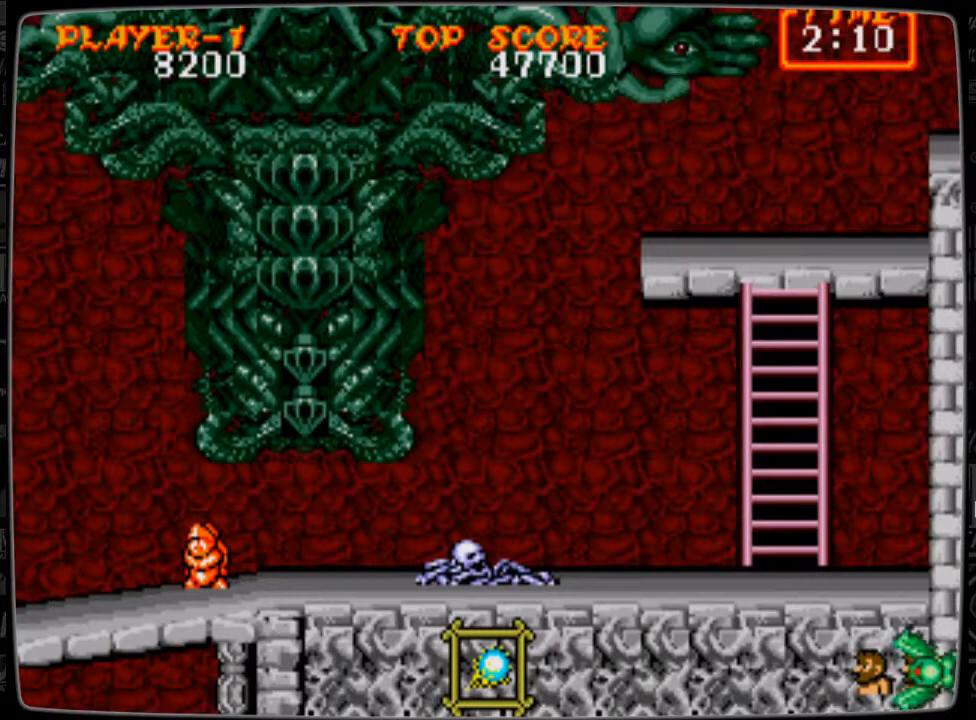
{"buttons": [], "events": []}
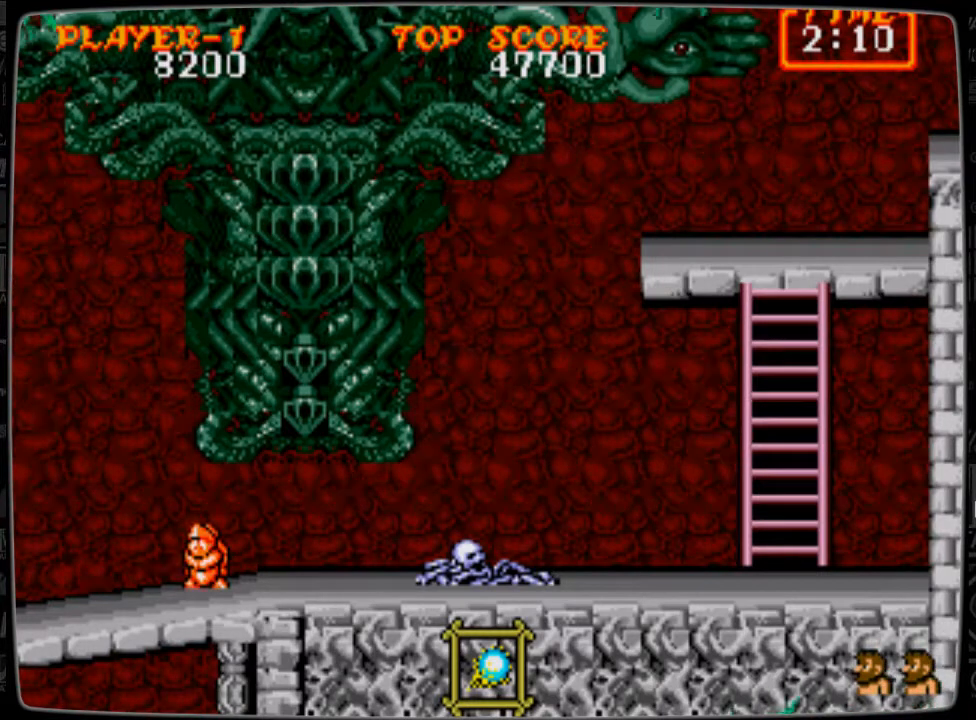
{"buttons": [], "events": []}
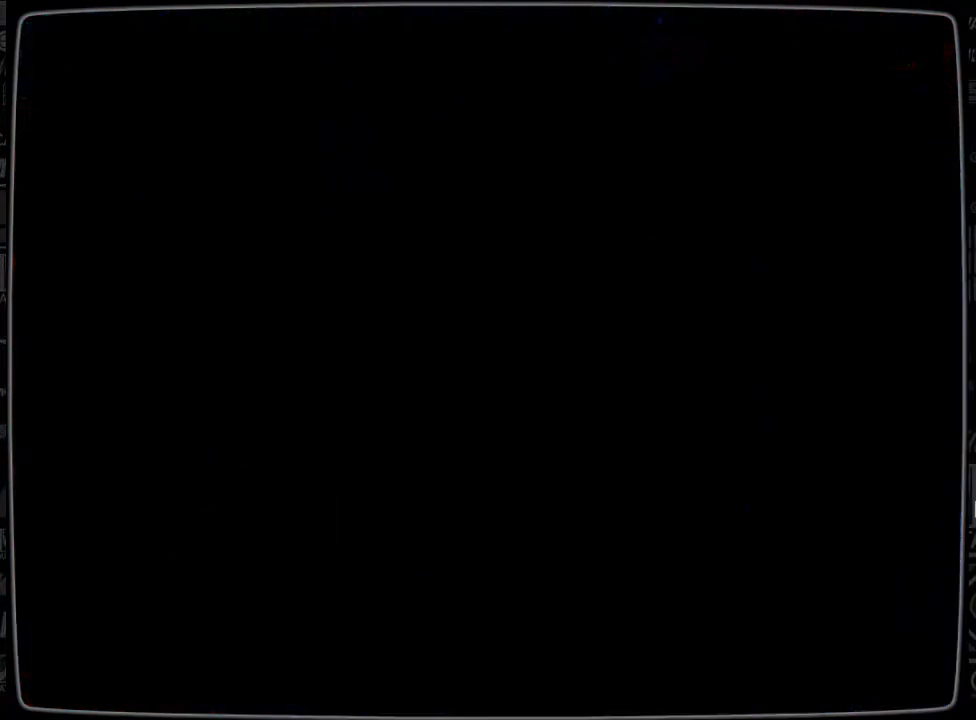
{"buttons": [], "events": []}
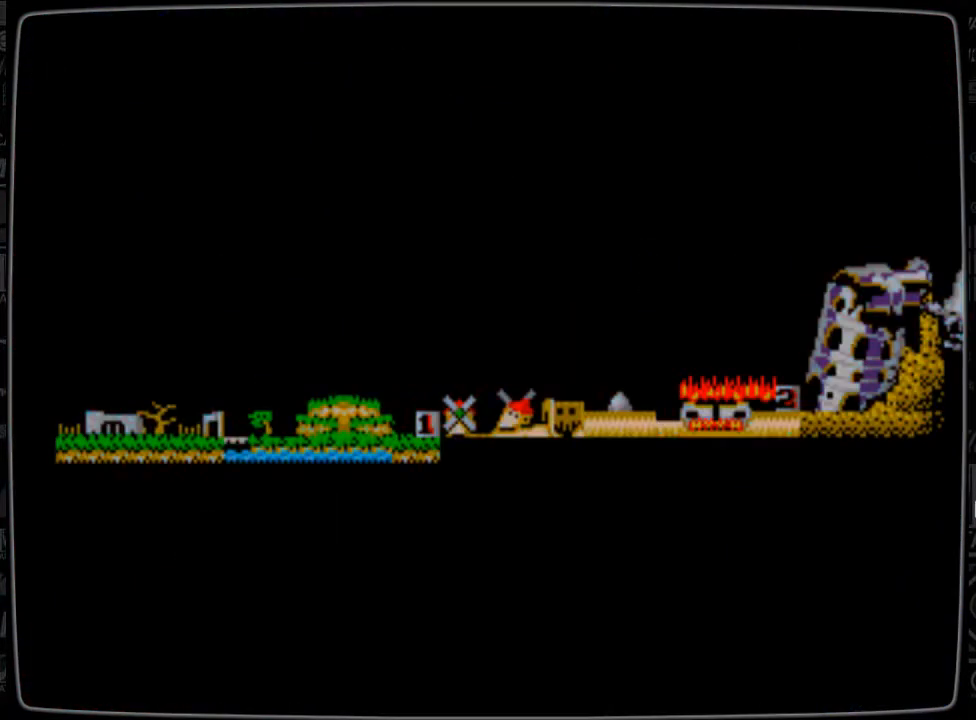
{"buttons": [], "events": []}
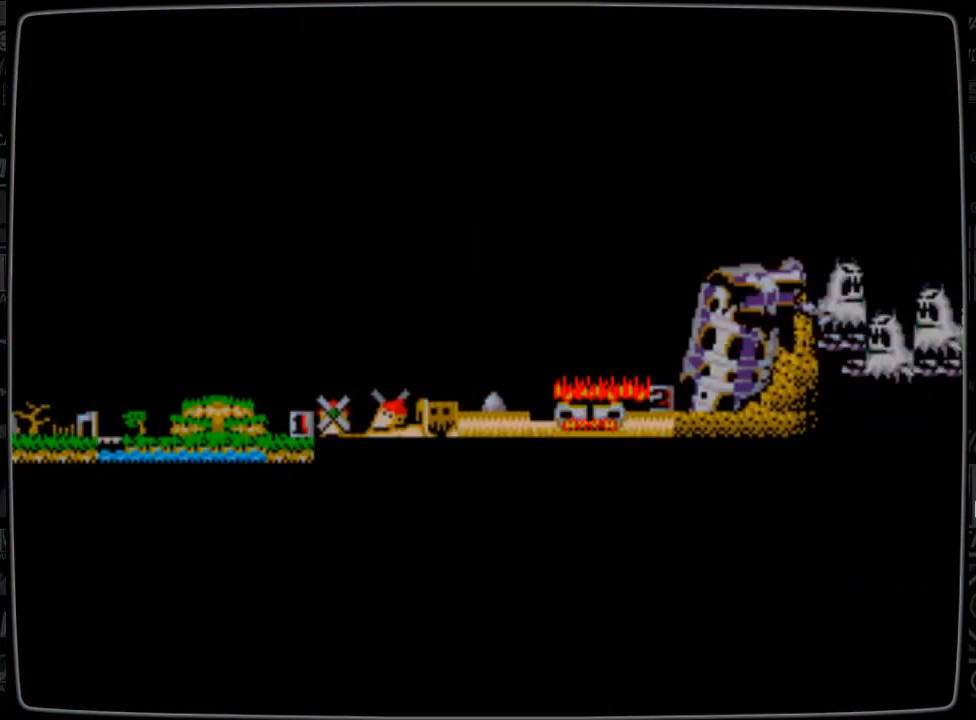
{"buttons": [], "events": [[125, "START", "down"], [209, "START", "up"]]}
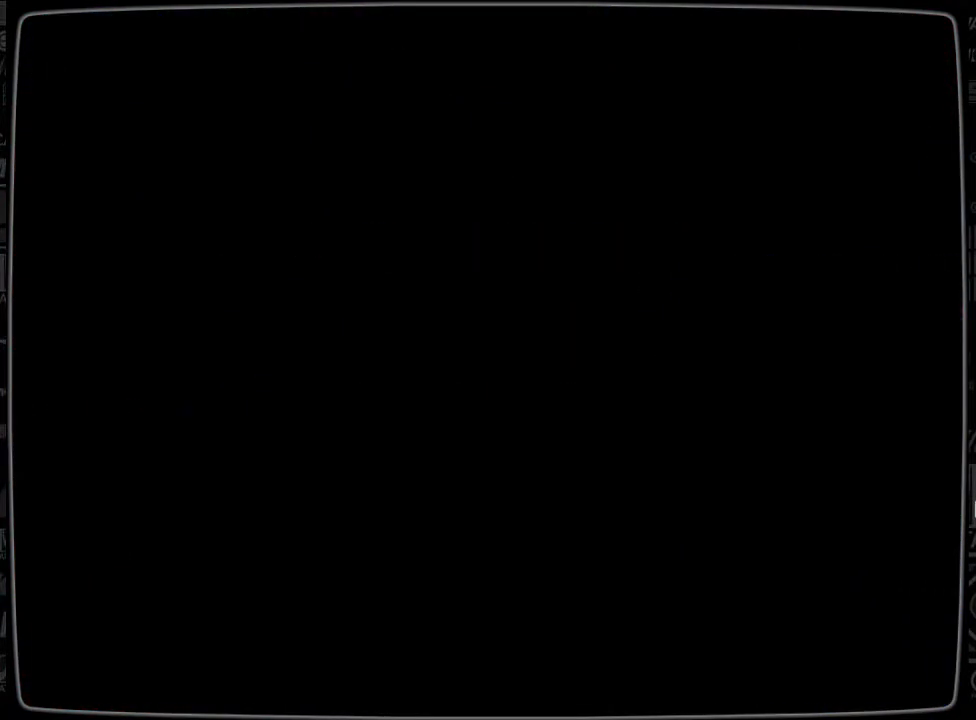
{"buttons": [], "events": []}
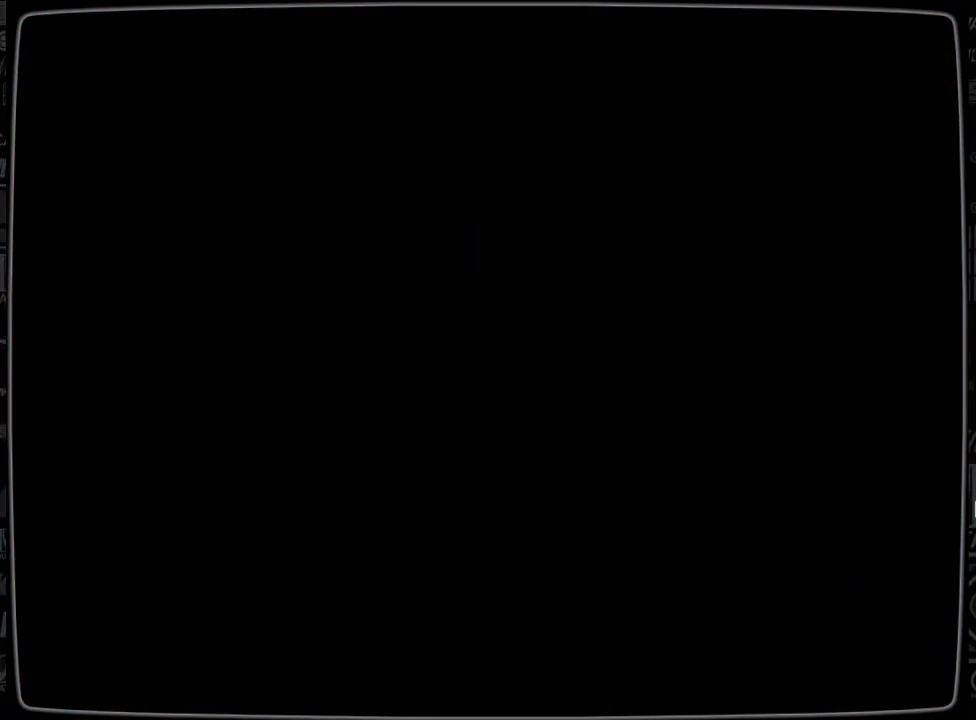
{"buttons": [], "events": []}
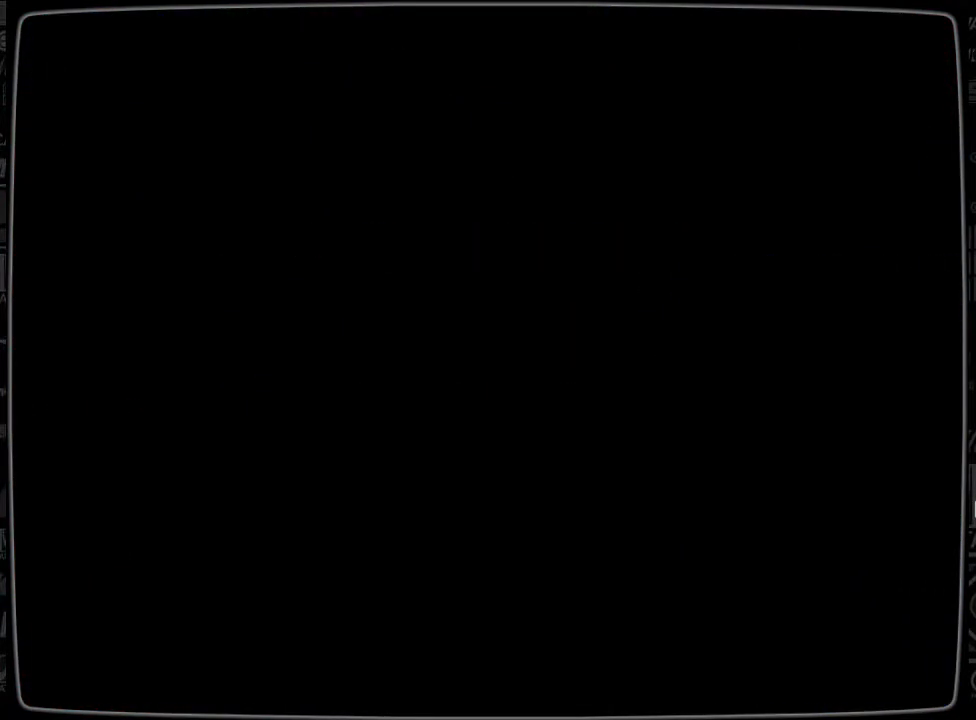
{"buttons": [], "events": []}
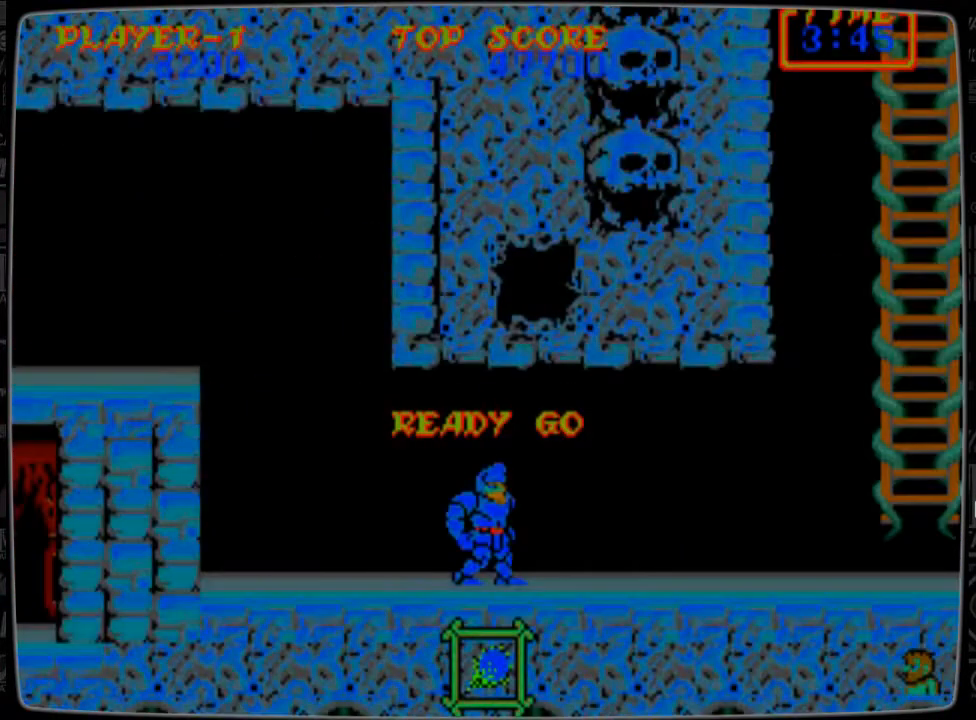
{"buttons": ["DPAD_RIGHT"], "events": [[375, "DPAD_RIGHT", "down"]]}
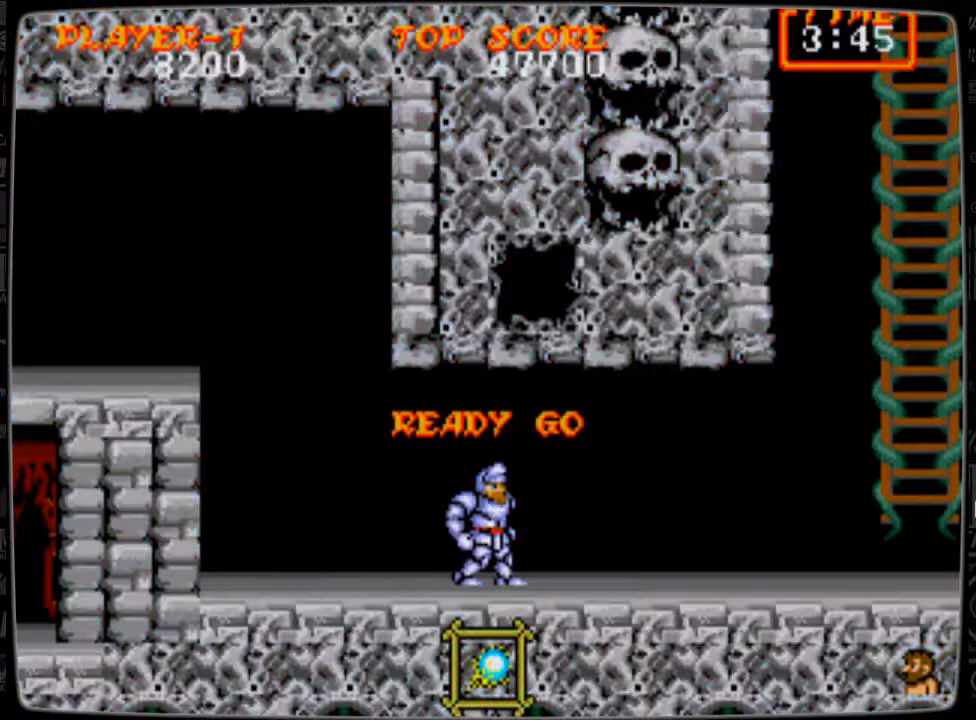
{"buttons": ["DPAD_RIGHT"], "events": []}
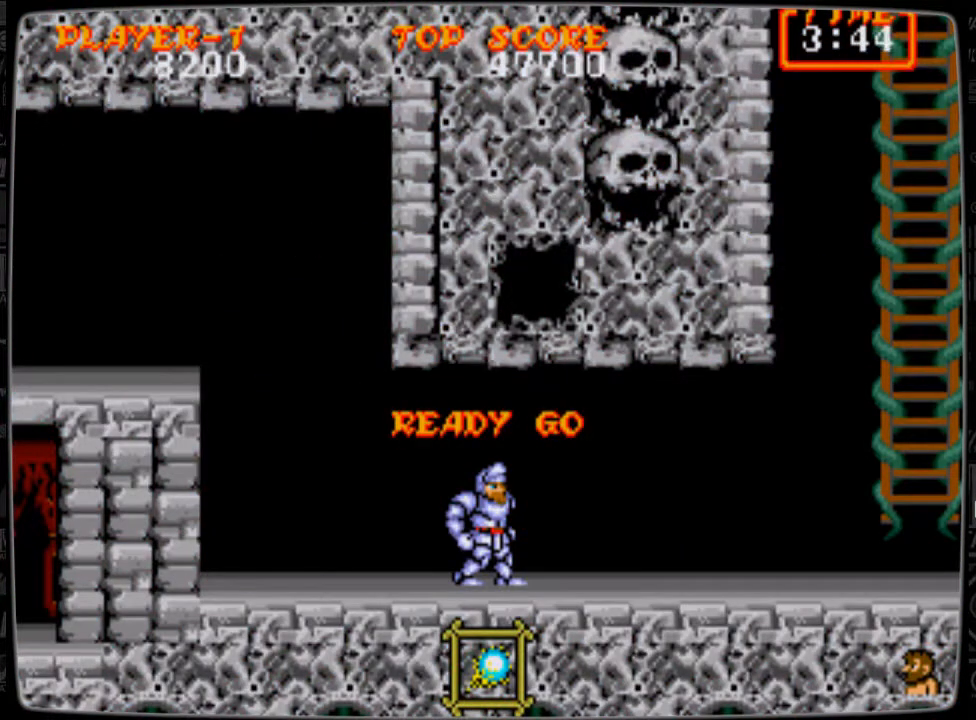
{"buttons": ["DPAD_RIGHT"], "events": []}
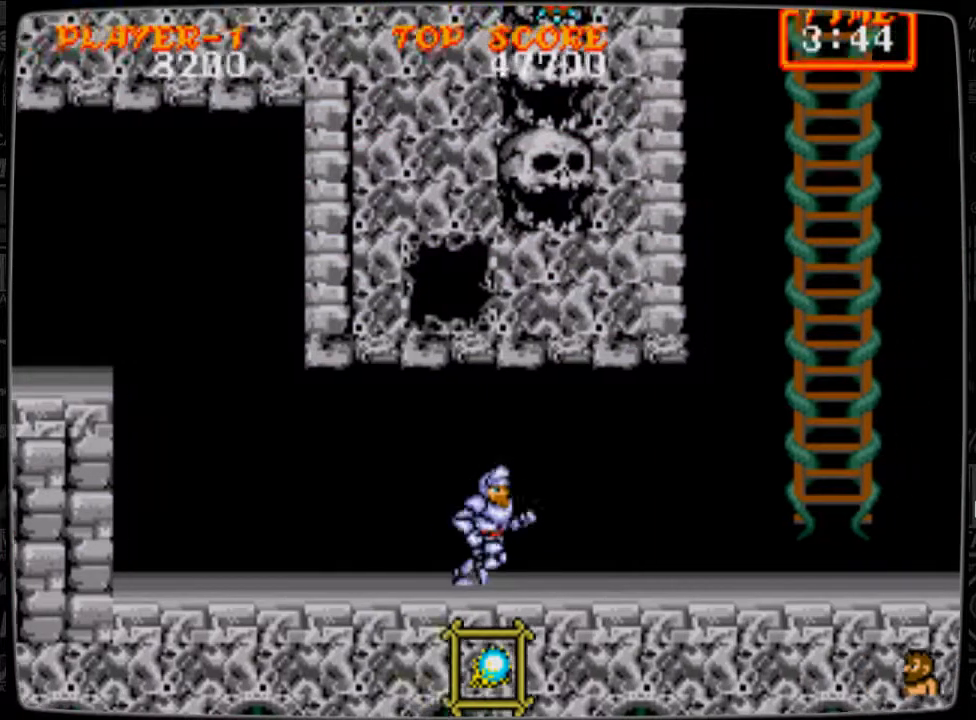
{"buttons": ["DPAD_RIGHT"], "events": []}
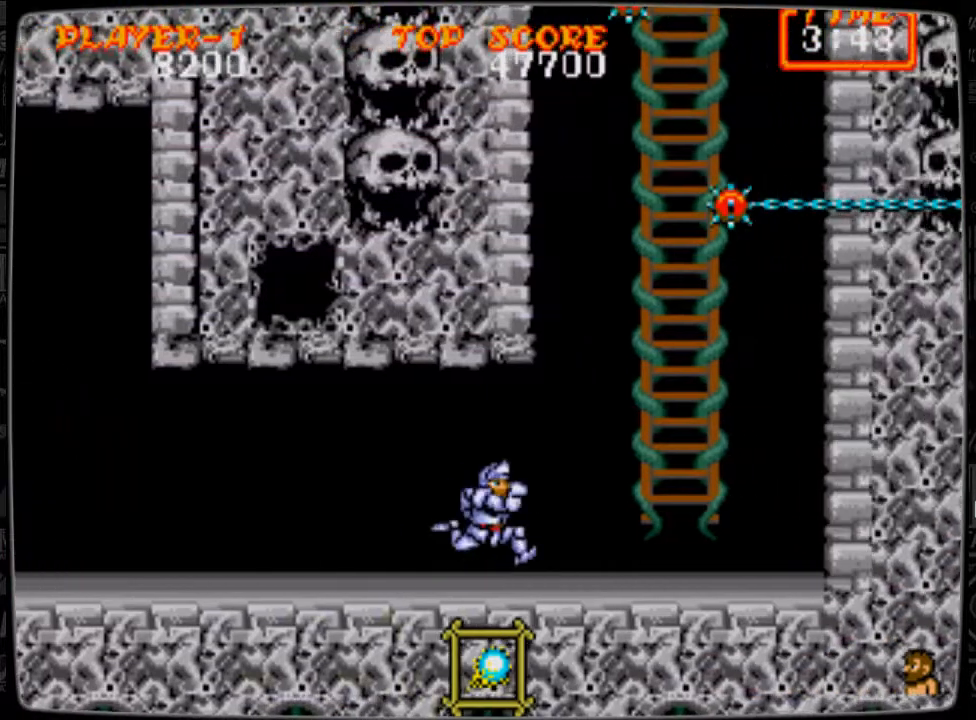
{"buttons": ["DPAD_RIGHT"], "events": []}
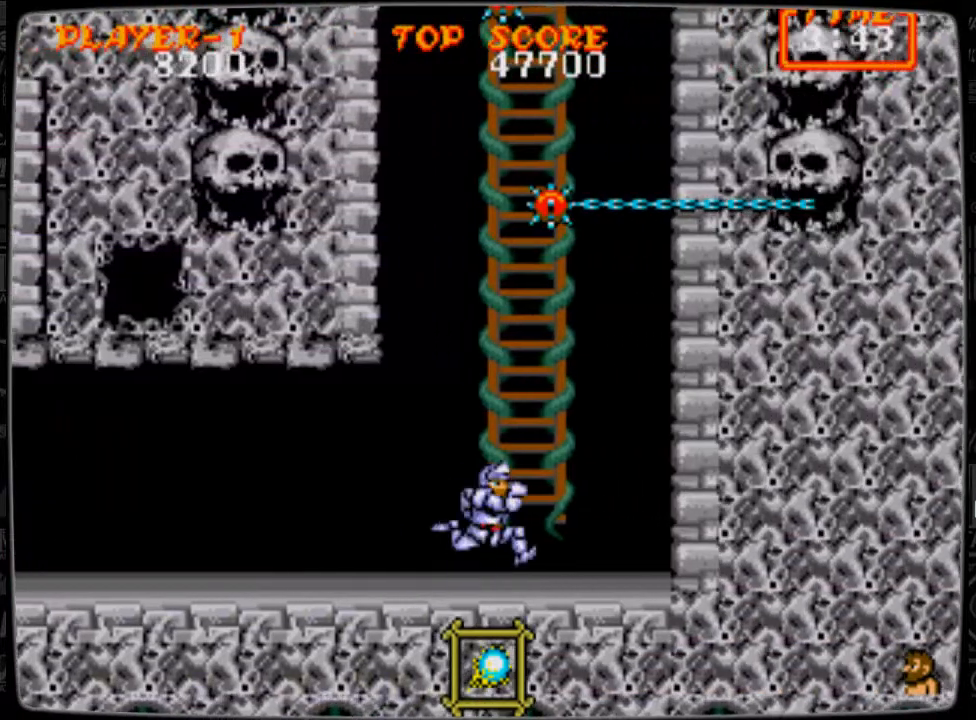
{"buttons": ["DPAD_UP"], "events": [[126, "DPAD_RIGHT", "up"], [126, "DPAD_UP", "down"]]}
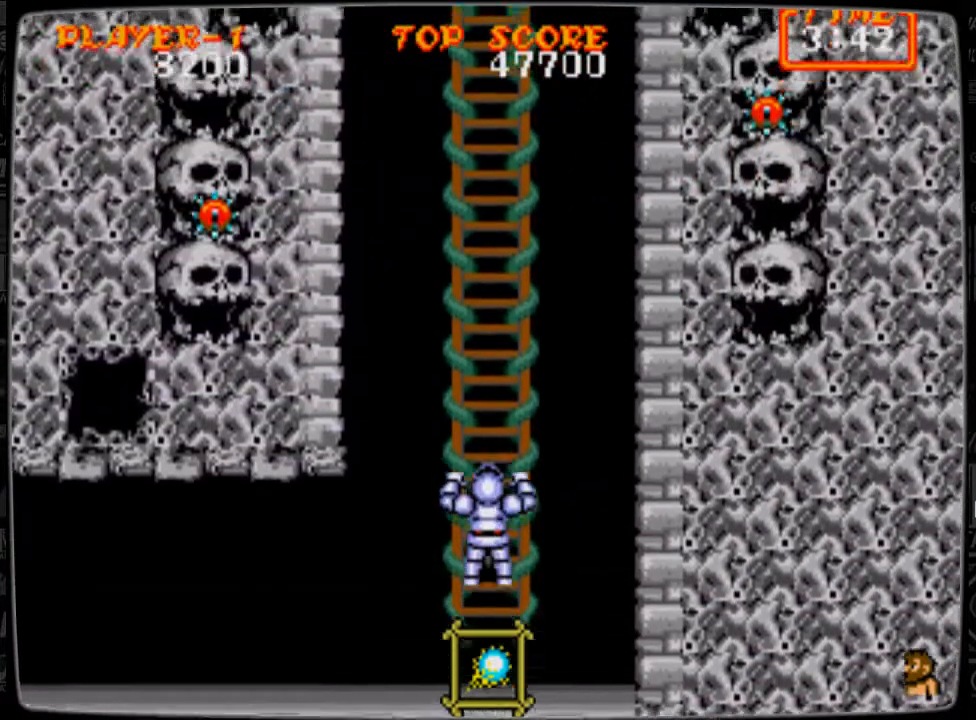
{"buttons": [], "events": [[375, "DPAD_UP", "up"]]}
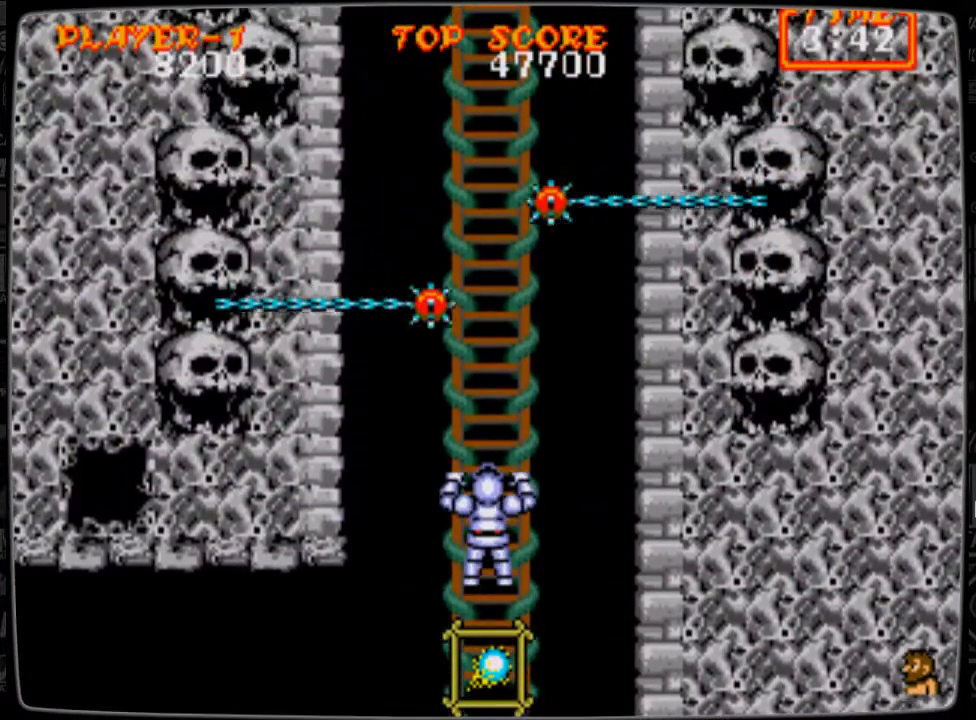
{"buttons": [], "events": []}
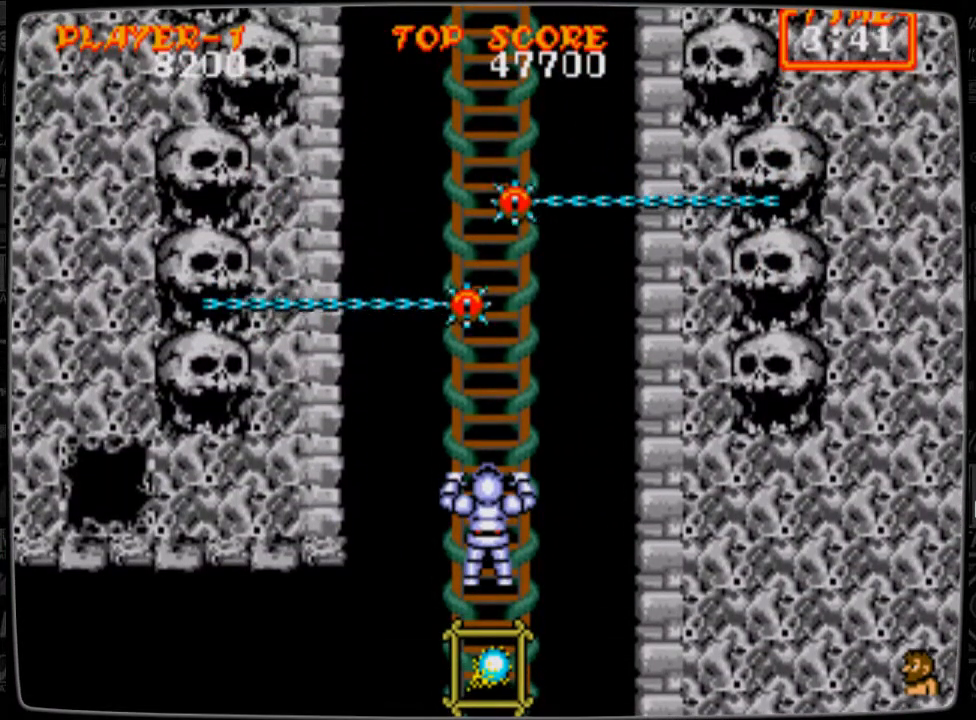
{"buttons": [], "events": []}
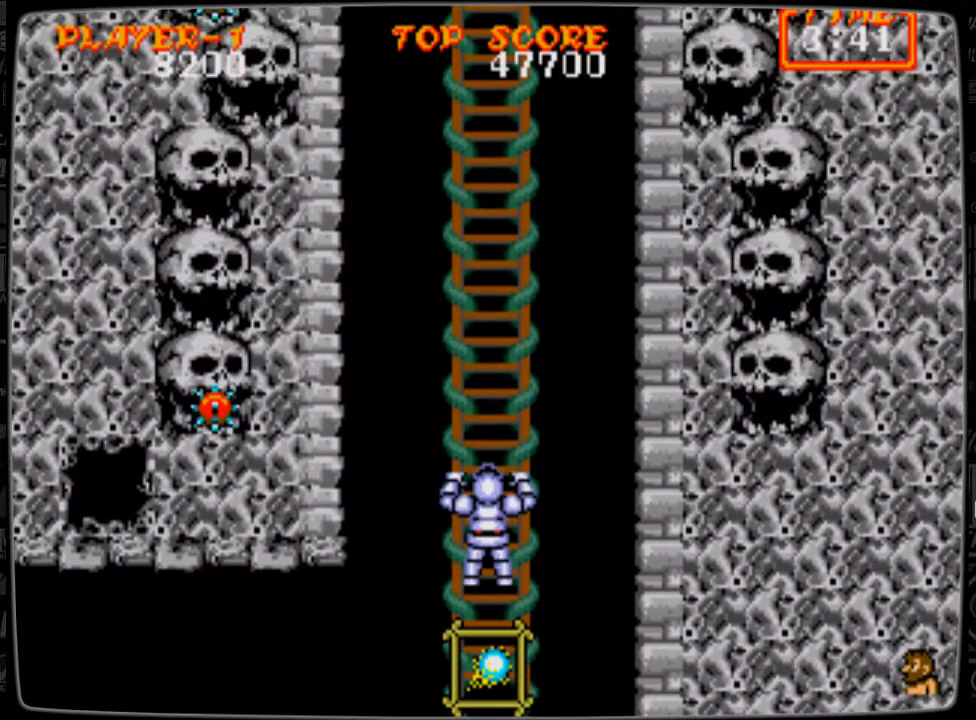
{"buttons": [], "events": []}
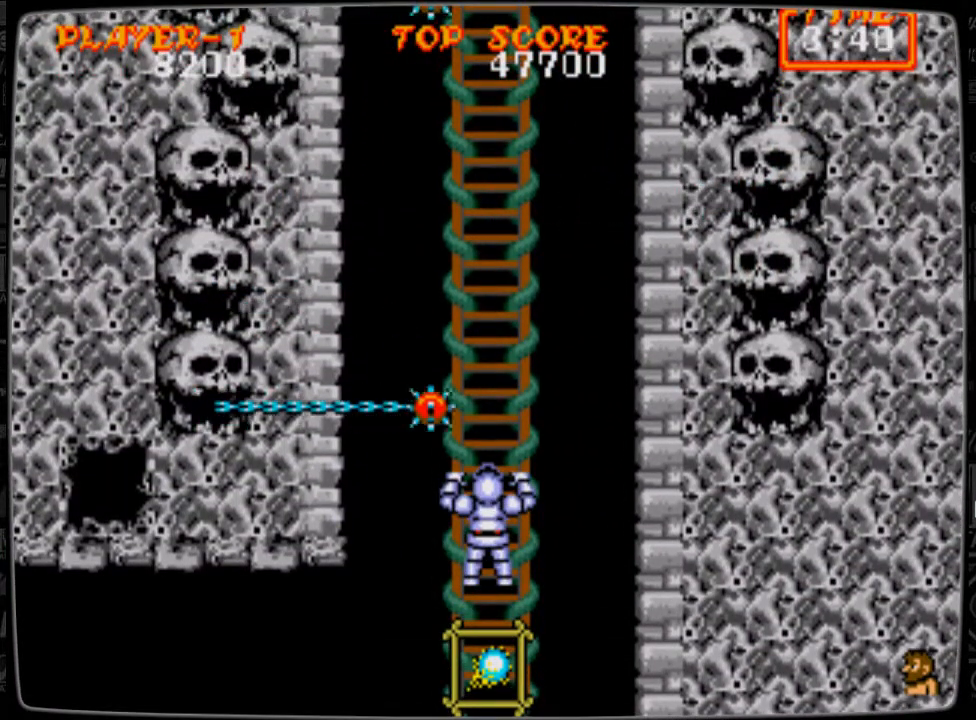
{"buttons": [], "events": []}
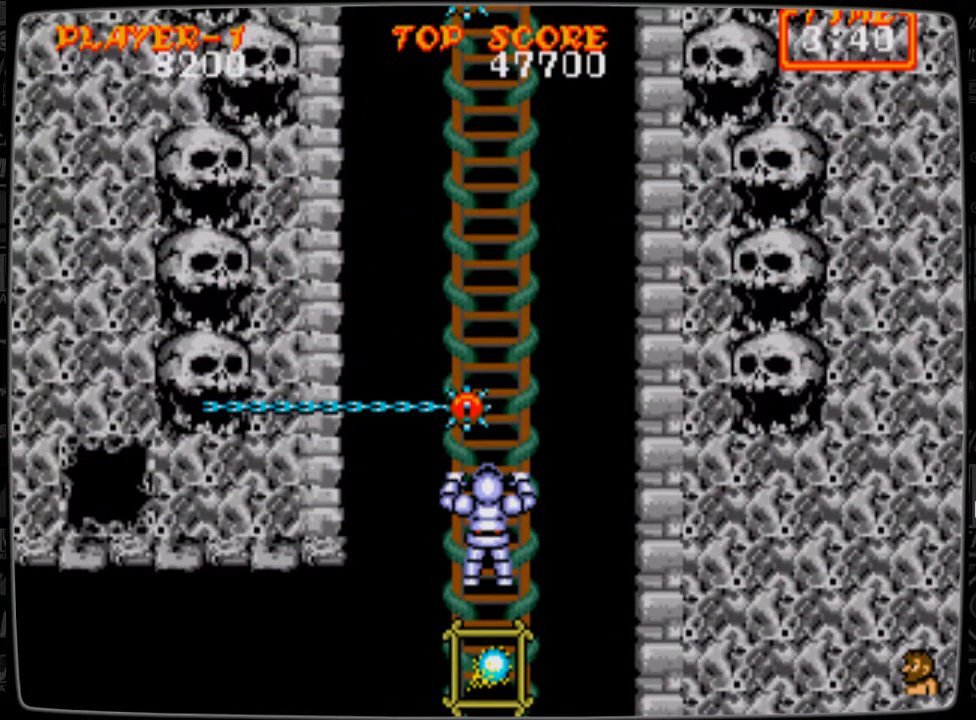
{"buttons": ["DPAD_UP"], "events": [[209, "DPAD_UP", "down"]]}
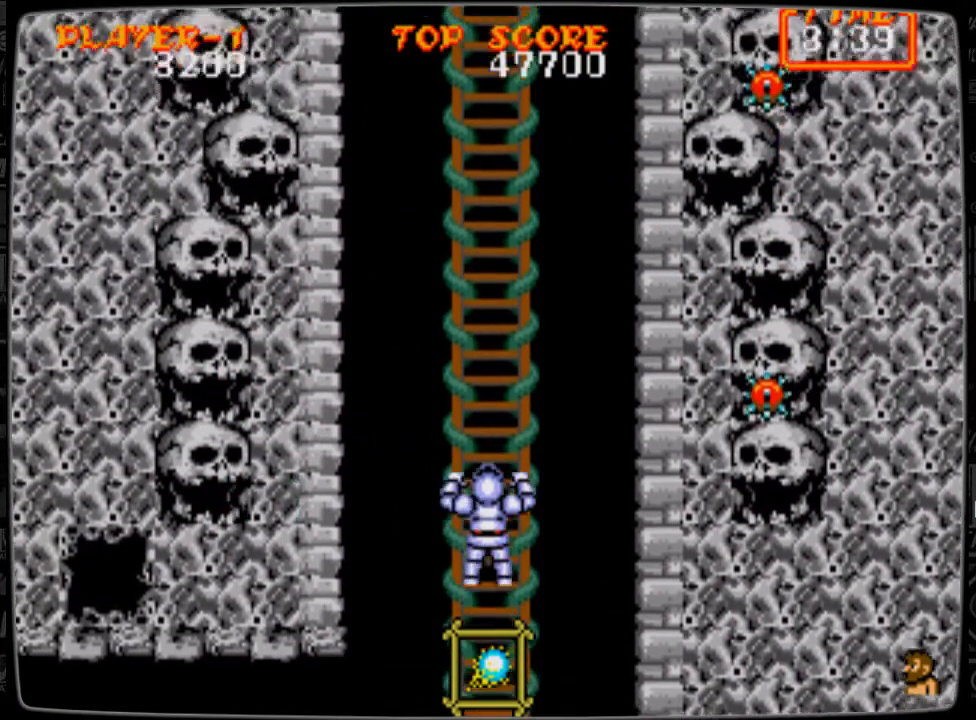
{"buttons": [], "events": [[167, "DPAD_UP", "up"], [375, "DPAD_DOWN", "down"], [417, "DPAD_DOWN", "up"]]}
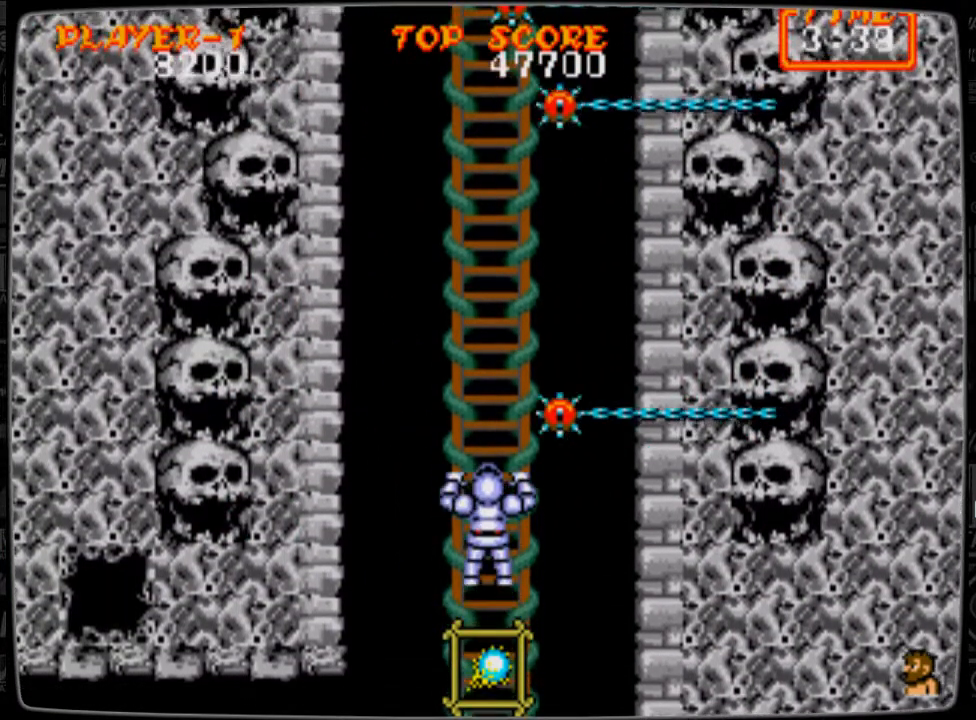
{"buttons": [], "events": []}
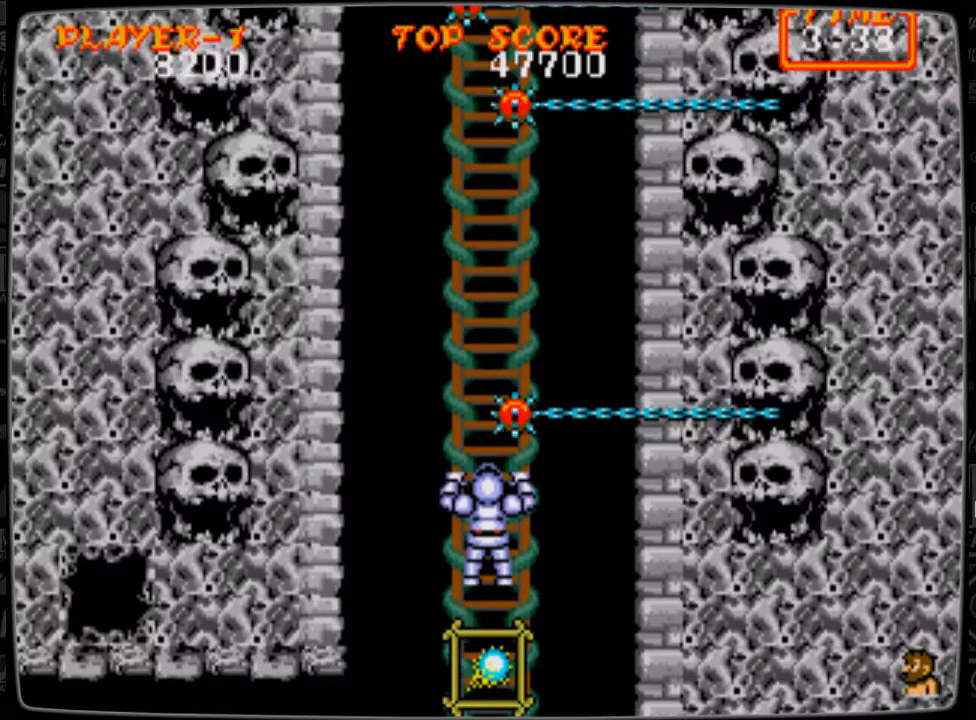
{"buttons": ["DPAD_UP"], "events": [[334, "DPAD_UP", "down"]]}
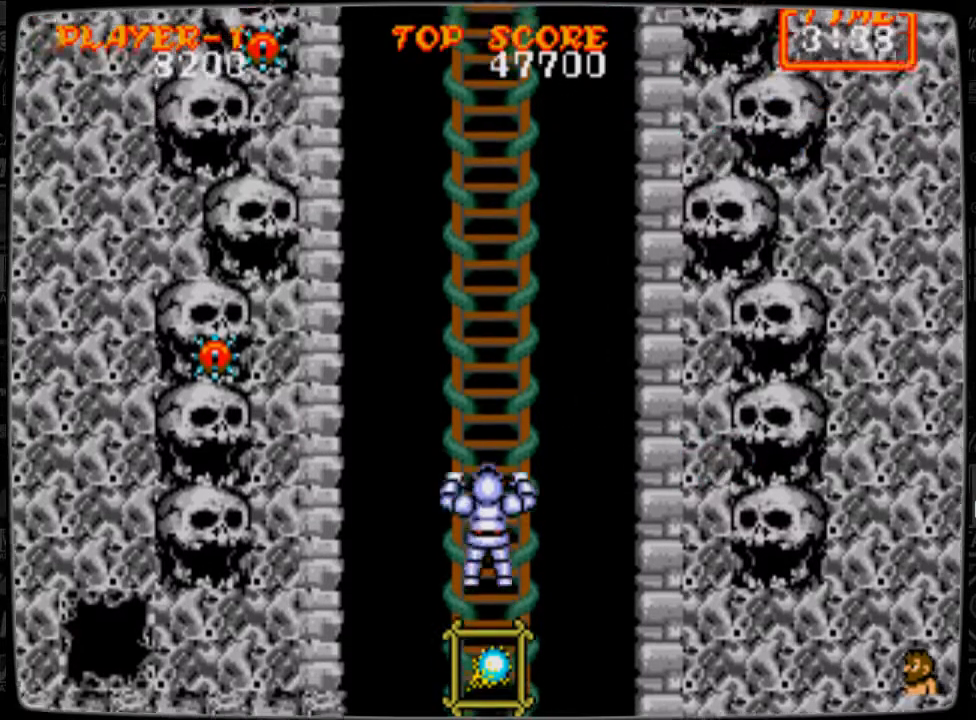
{"buttons": [], "events": [[250, "DPAD_UP", "up"]]}
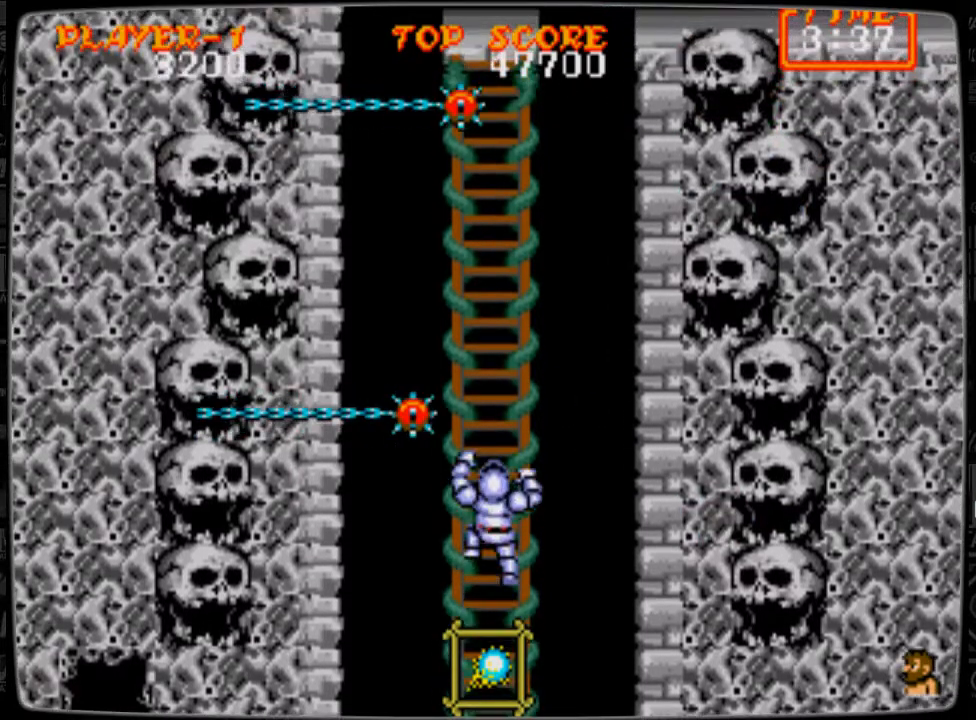
{"buttons": [], "events": []}